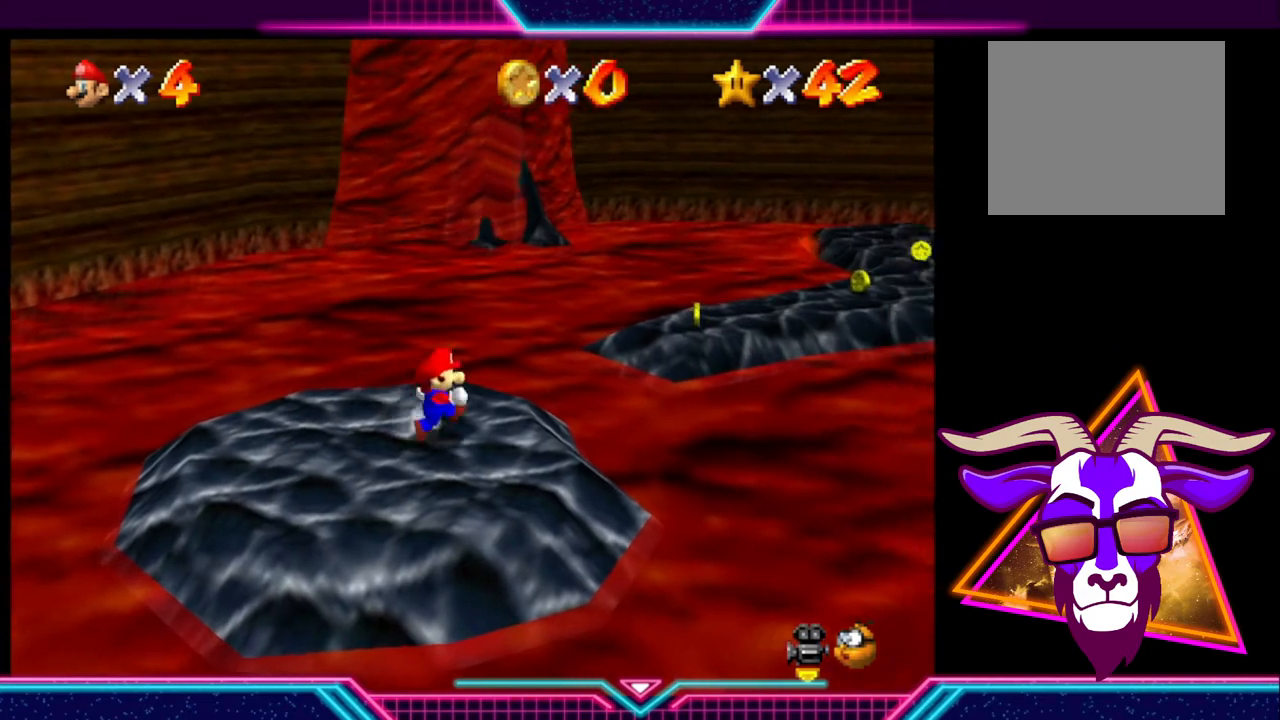
Gameplay with a controller (Xbox layout); each line is a JSON object with the inputs held at the frame after it. "events" lists button and stick changes between this image and that frame as [ms after this image, input, new state], when the widget could be followed in between. Not read: R3.
{"buttons": [], "left_stick": "center", "right_stick": "center", "events": [[100, "DPAD_LEFT", "down"], [200, "DPAD_LEFT", "up"]]}
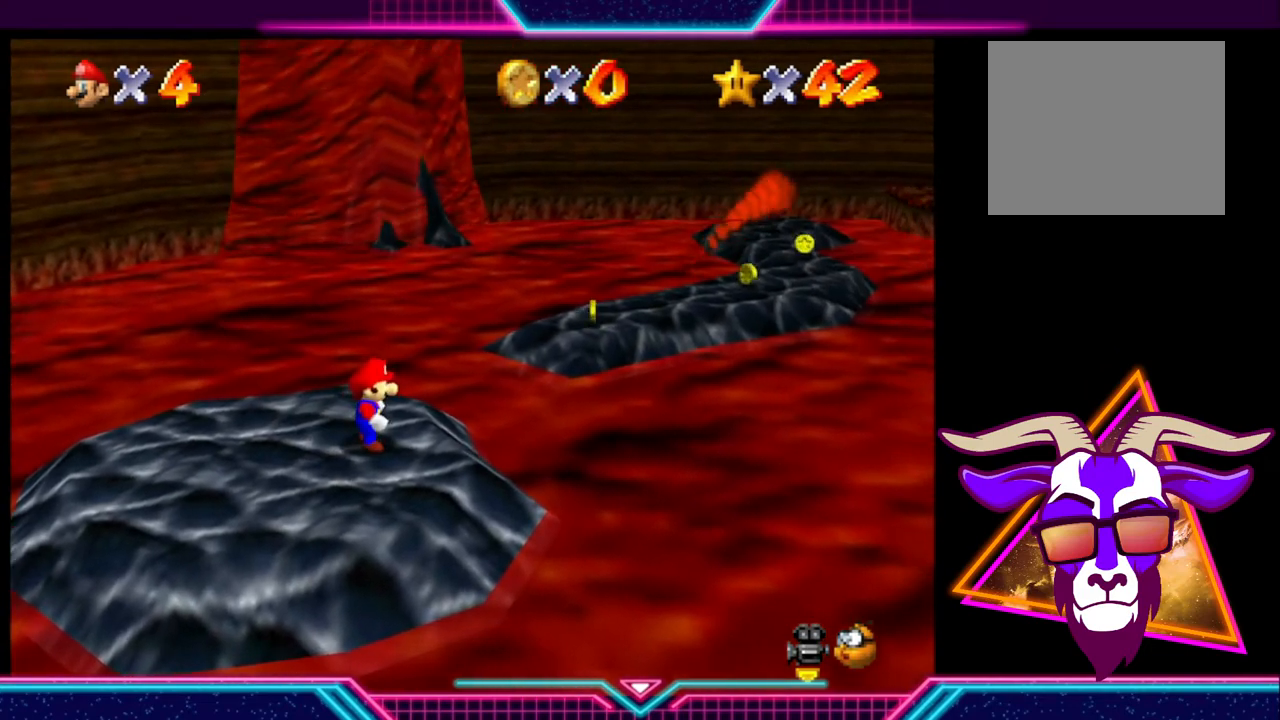
{"buttons": [], "left_stick": "center", "right_stick": "center", "events": []}
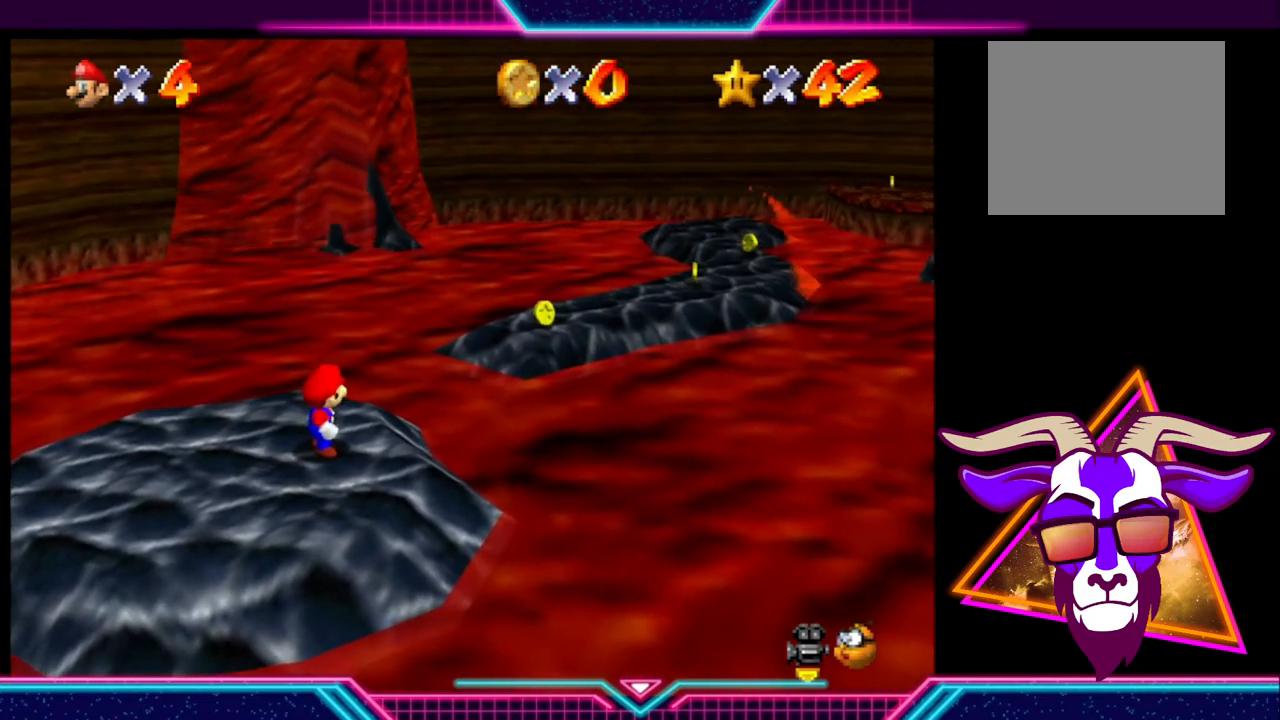
{"buttons": [], "left_stick": "center", "right_stick": "center", "events": []}
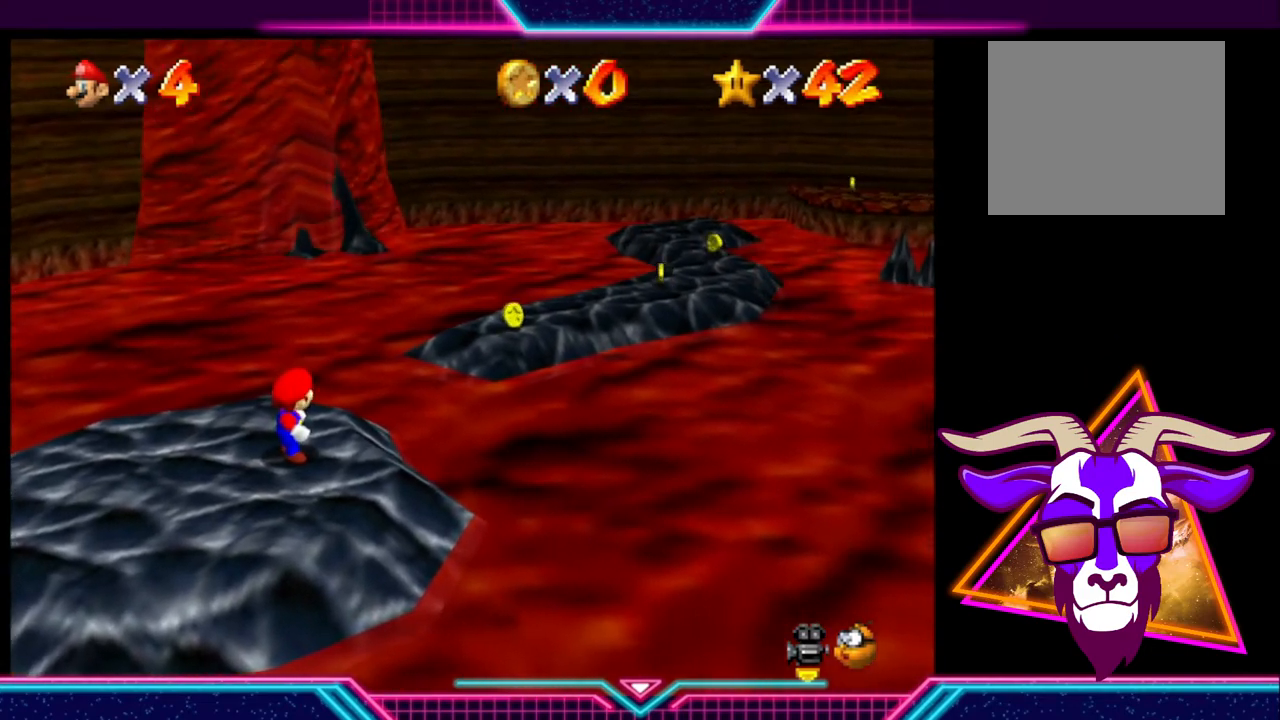
{"buttons": [], "left_stick": "center", "right_stick": "center", "events": [[200, "left_stick", "left"], [367, "left_stick", "center"]]}
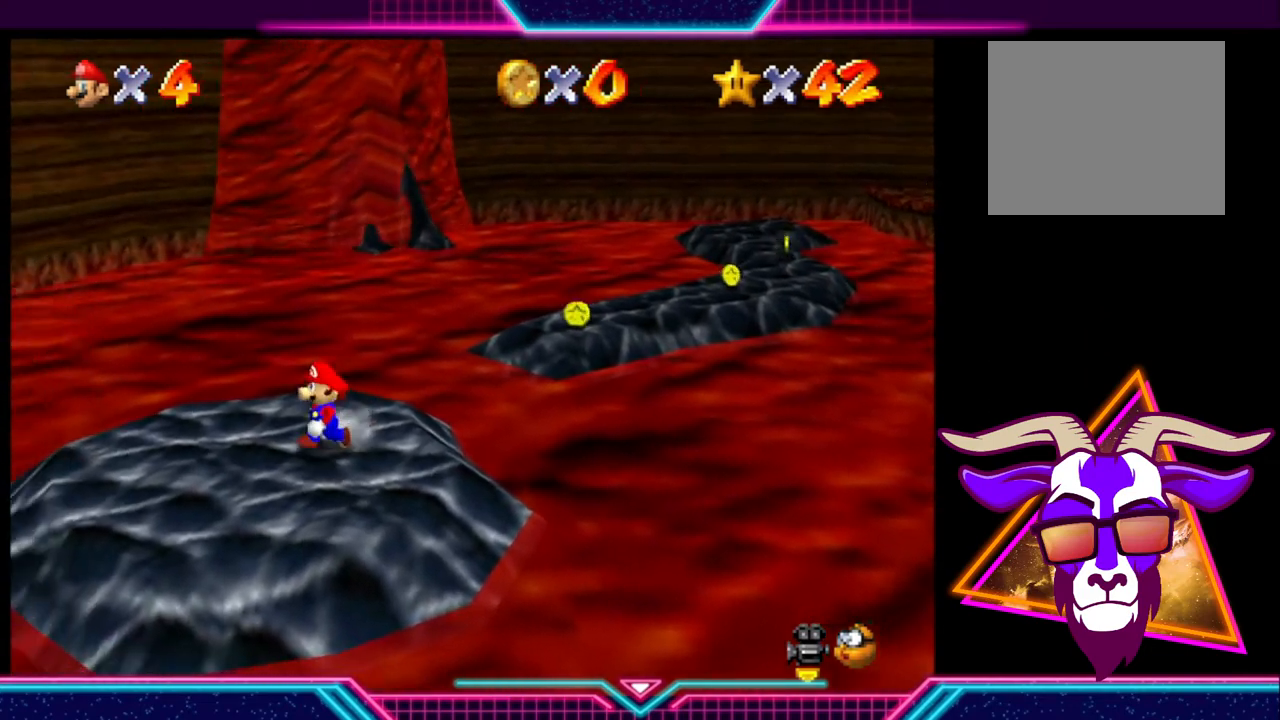
{"buttons": [], "left_stick": "center", "right_stick": "center", "events": [[100, "DPAD_RIGHT", "down"], [233, "DPAD_RIGHT", "up"]]}
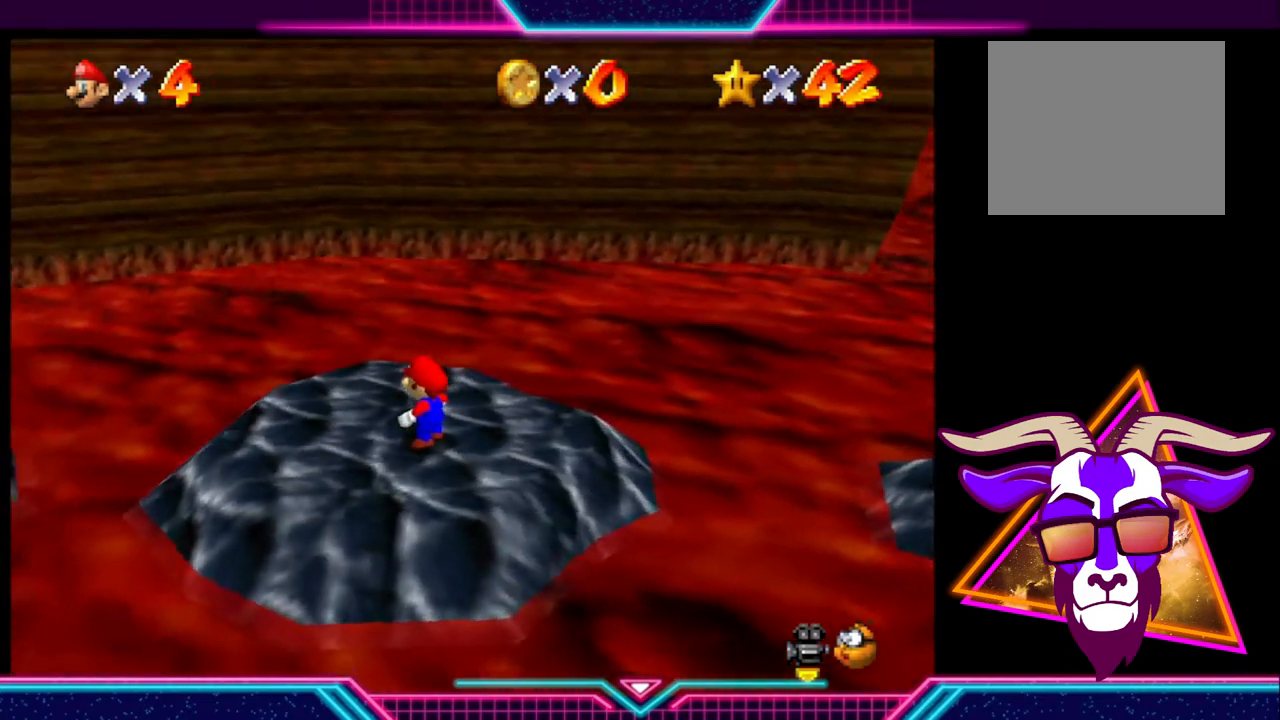
{"buttons": [], "left_stick": "center", "right_stick": "center", "events": [[33, "DPAD_RIGHT", "down"], [167, "DPAD_RIGHT", "up"]]}
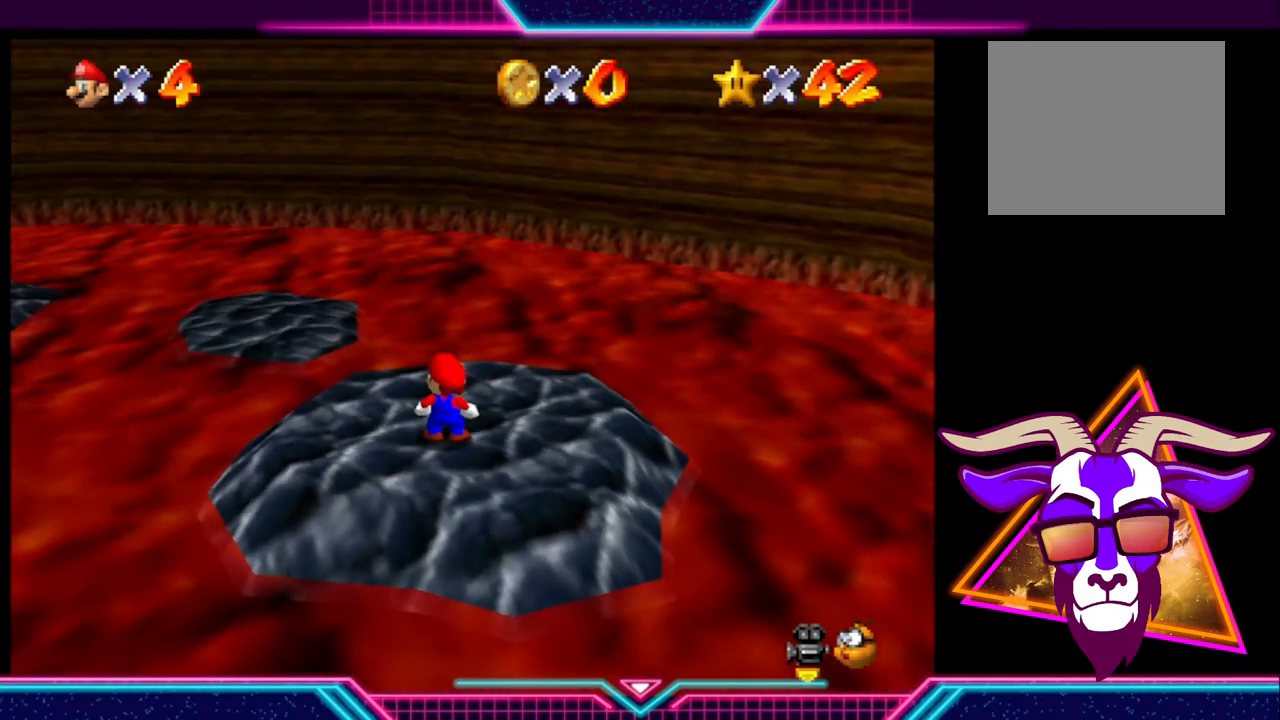
{"buttons": [], "left_stick": "up-left", "right_stick": "center", "events": [[333, "left_stick", "up-left"]]}
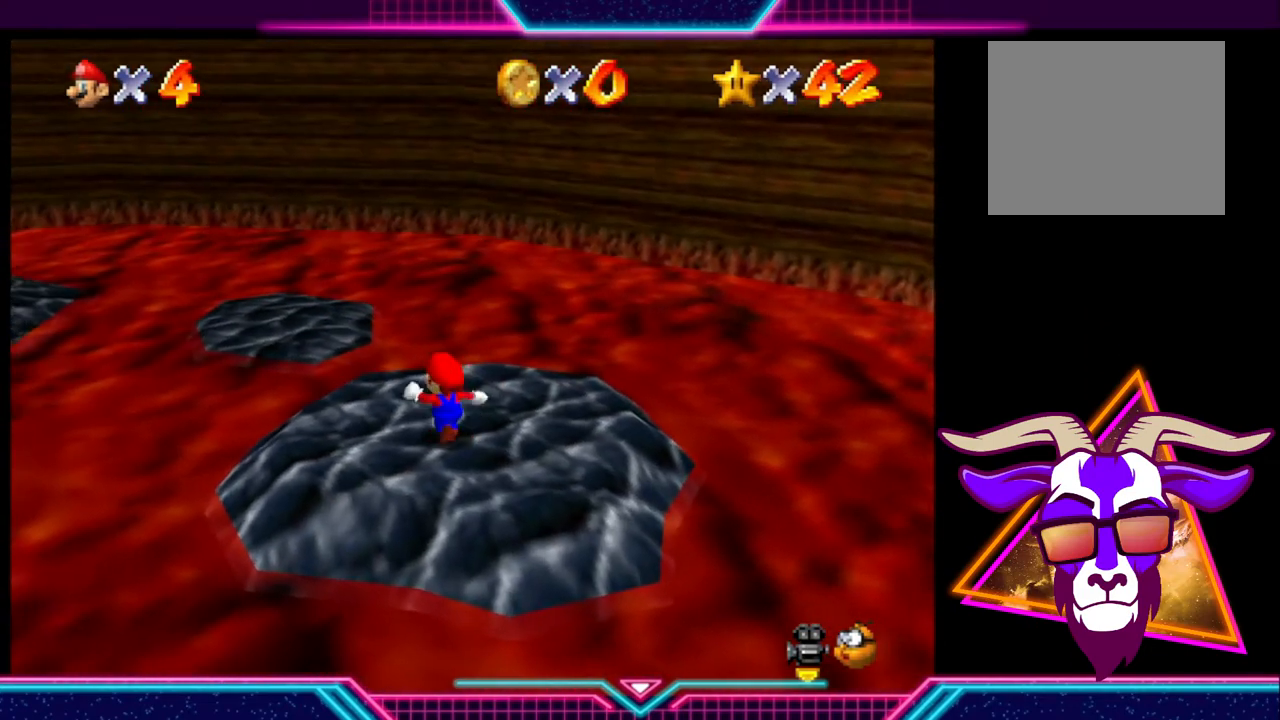
{"buttons": ["A"], "left_stick": "up-left", "right_stick": "center", "events": [[400, "A", "down"]]}
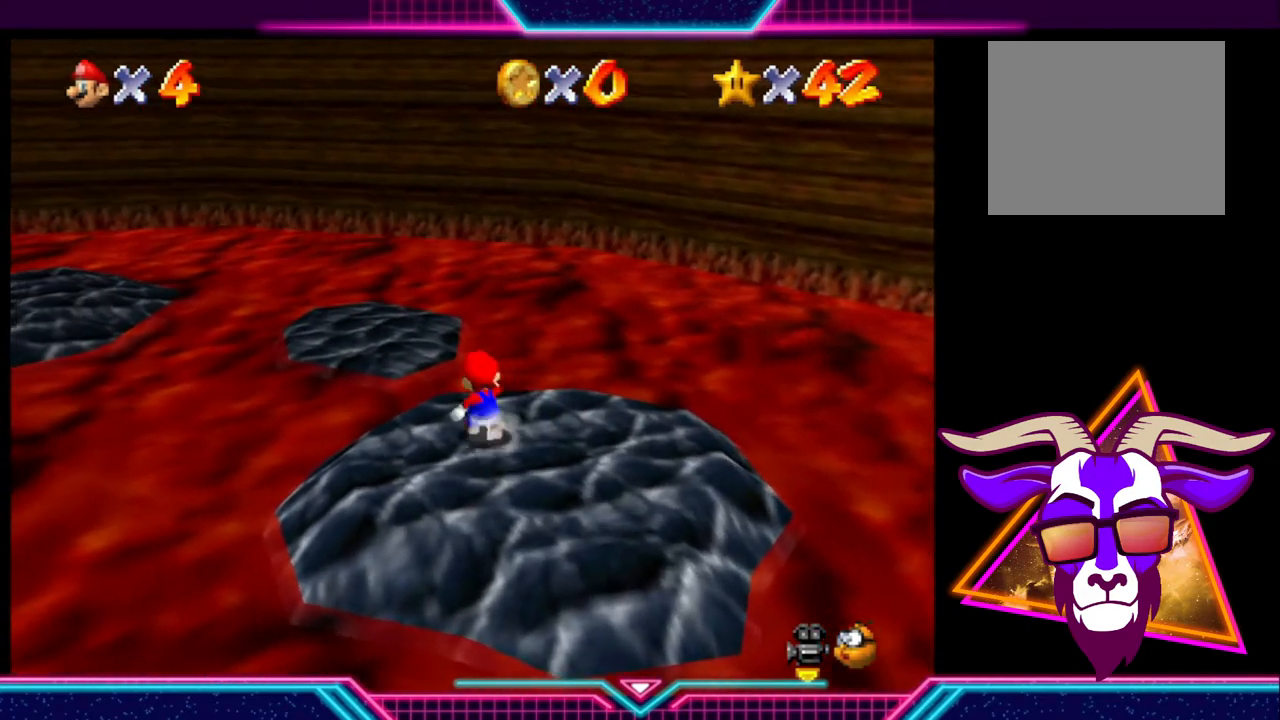
{"buttons": [], "left_stick": "up-left", "right_stick": "center", "events": [[200, "A", "up"]]}
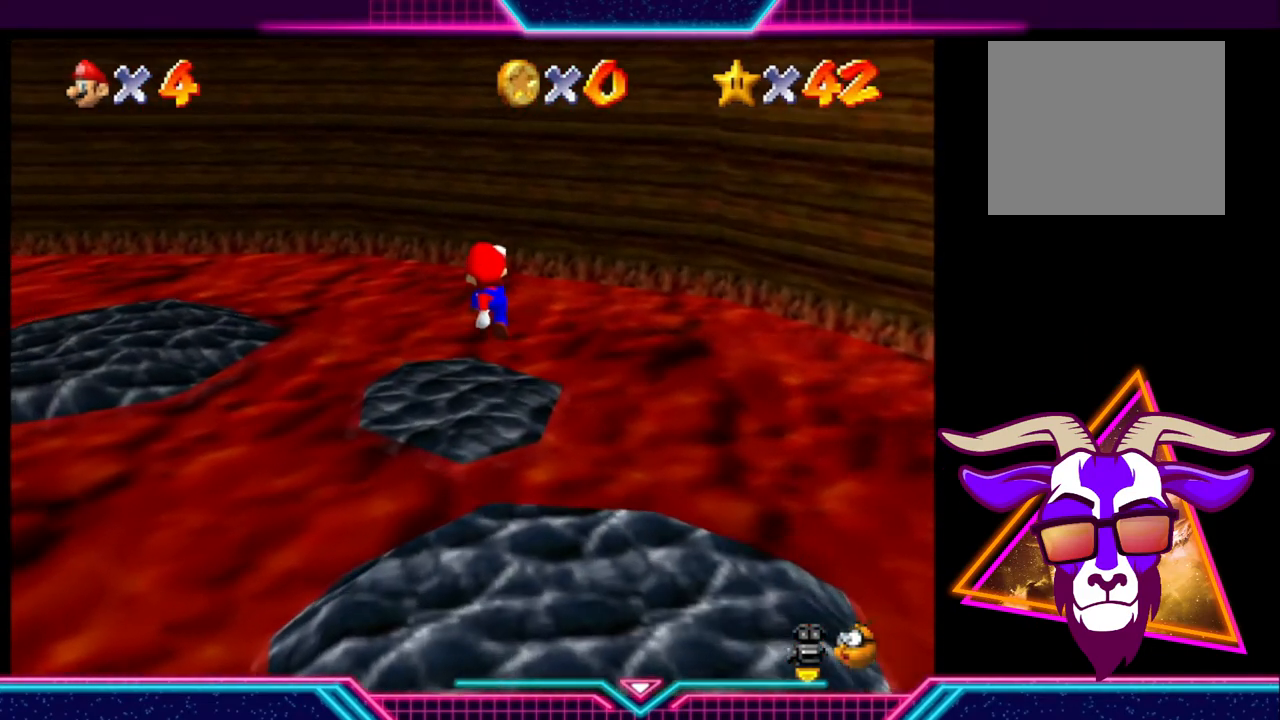
{"buttons": [], "left_stick": "center", "right_stick": "center", "events": [[33, "left_stick", "center"]]}
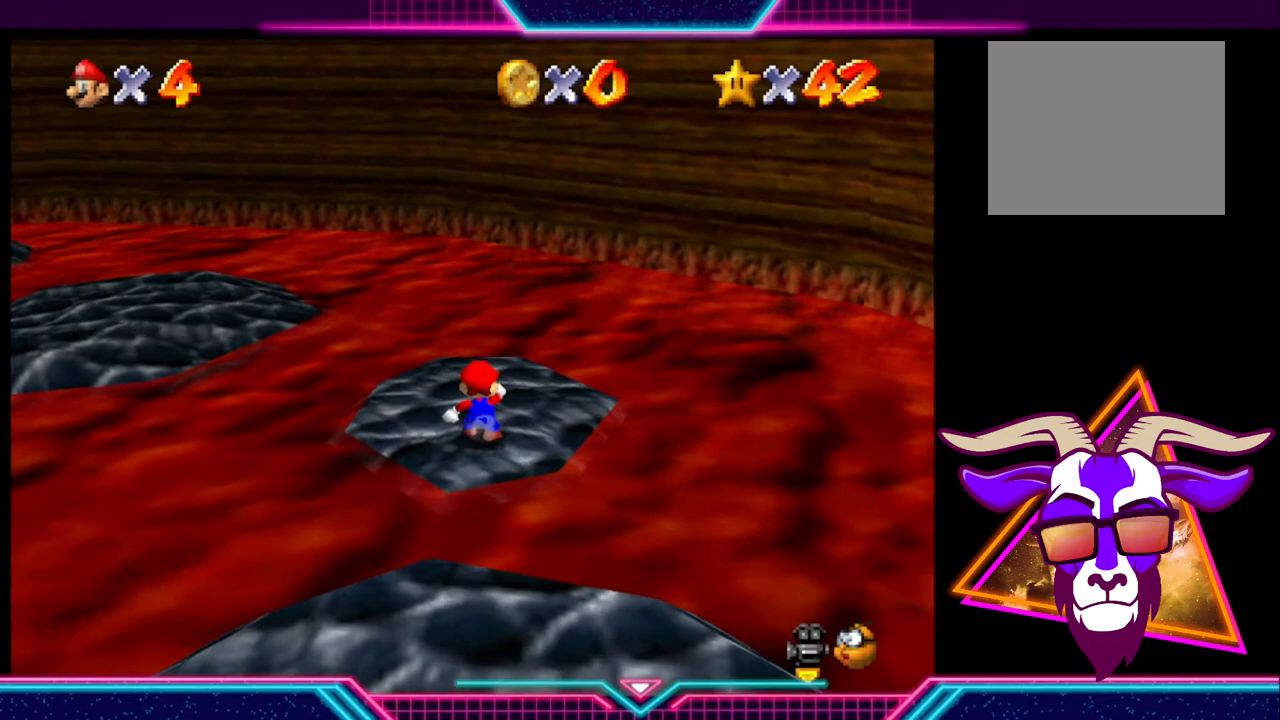
{"buttons": [], "left_stick": "up-left", "right_stick": "center", "events": [[300, "left_stick", "up-left"]]}
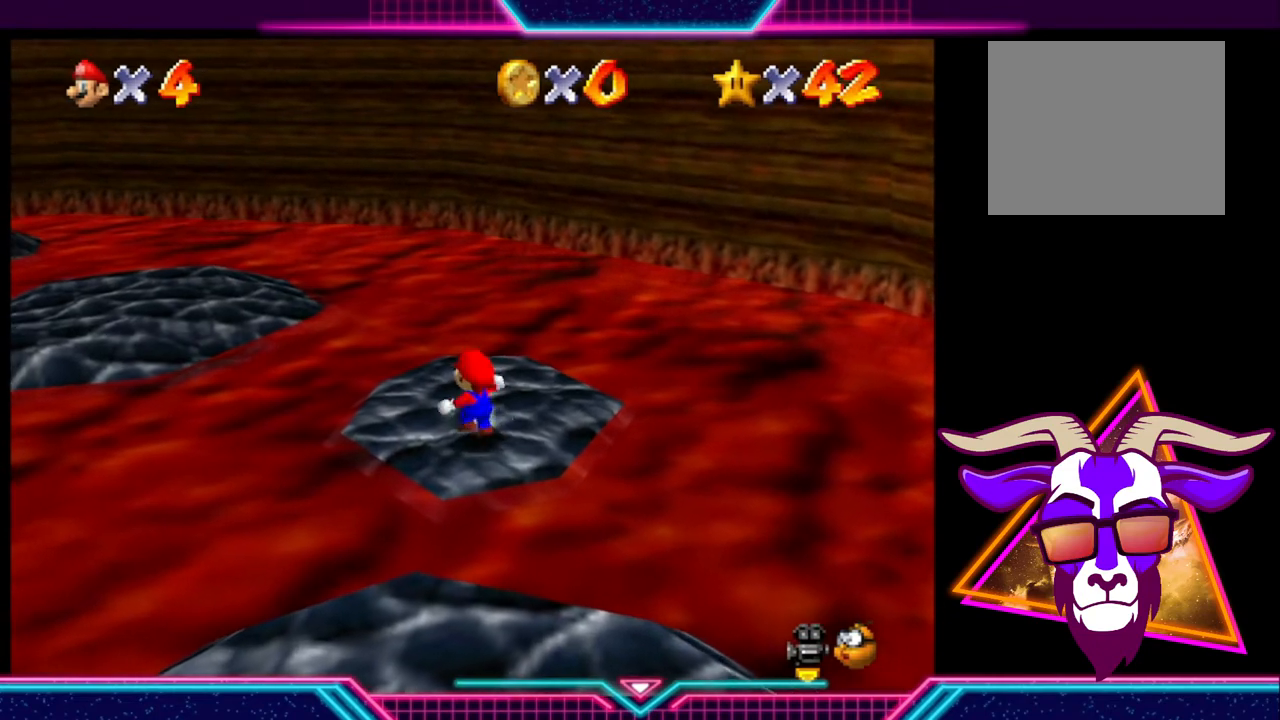
{"buttons": ["A"], "left_stick": "up-left", "right_stick": "center", "events": [[433, "A", "down"]]}
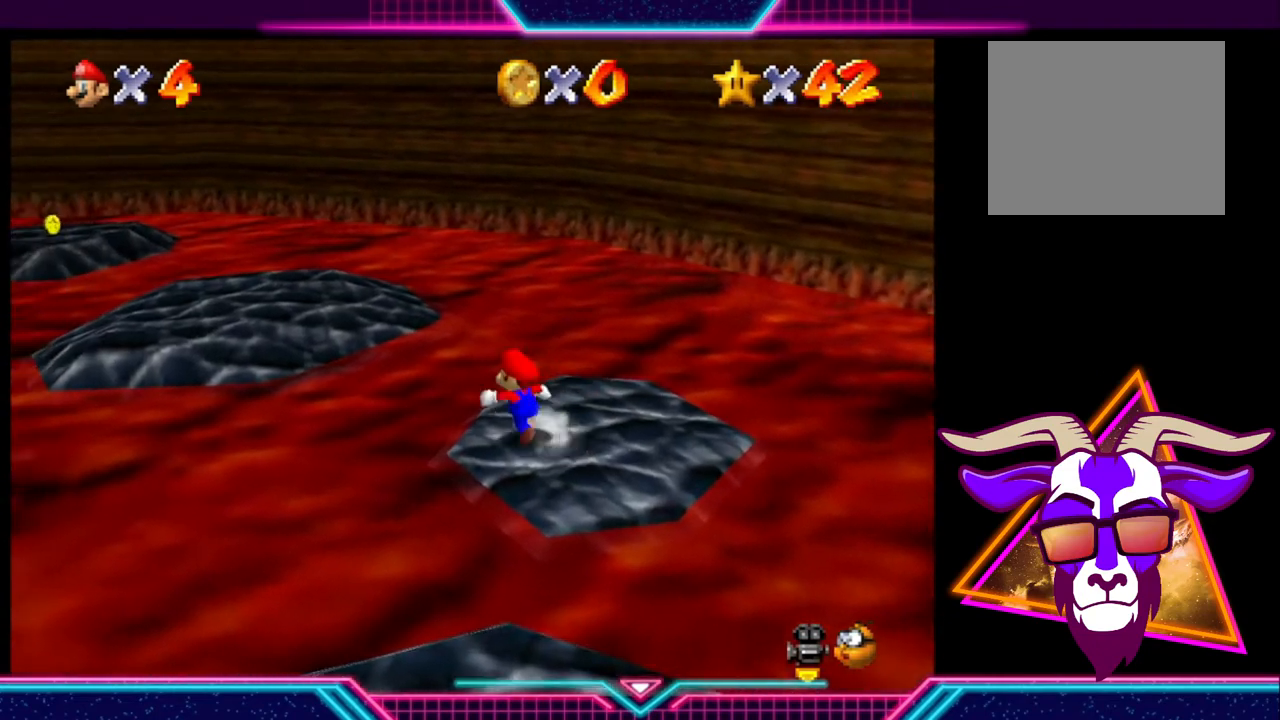
{"buttons": ["A"], "left_stick": "up-left", "right_stick": "center", "events": []}
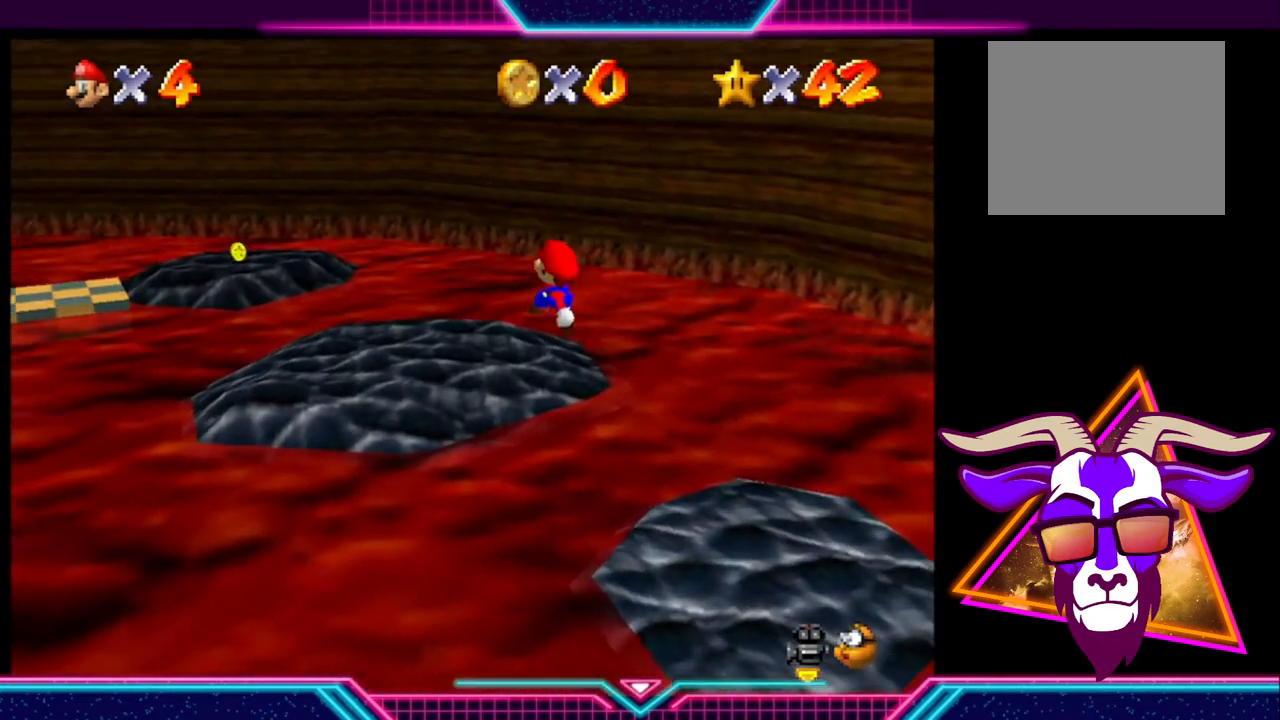
{"buttons": [], "left_stick": "center", "right_stick": "center", "events": [[300, "A", "up"], [400, "left_stick", "center"]]}
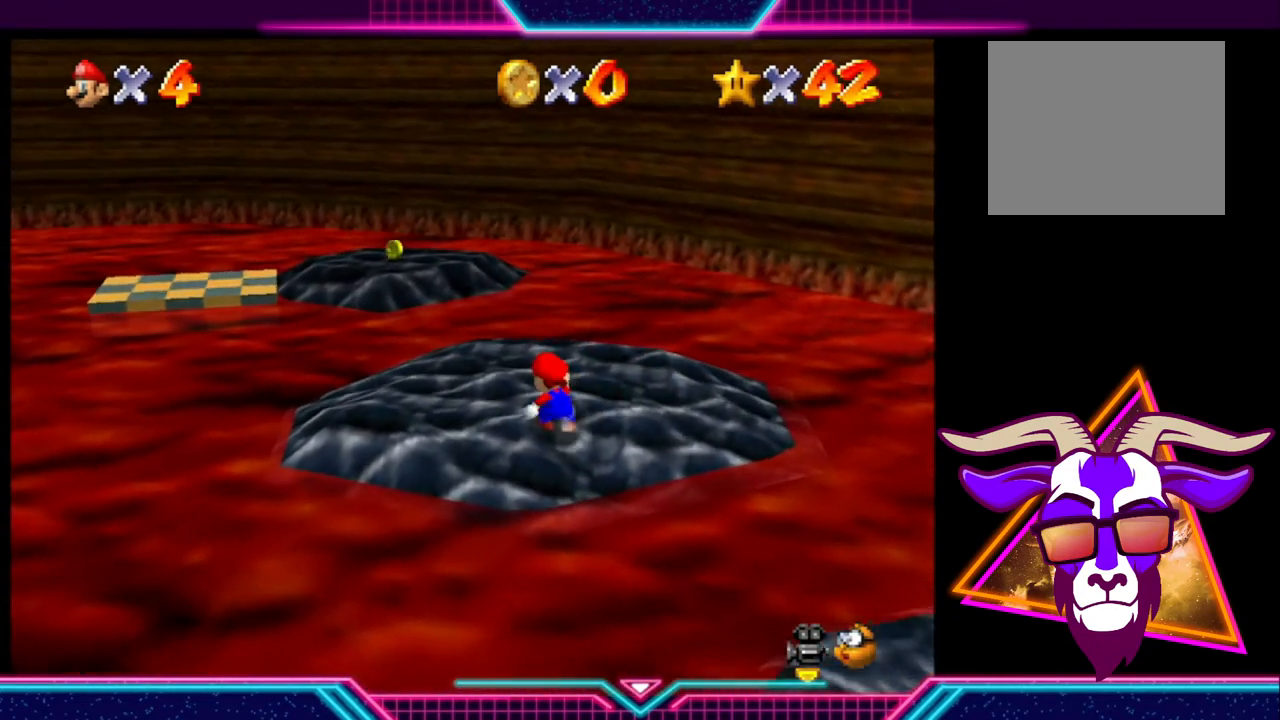
{"buttons": [], "left_stick": "up-left", "right_stick": "center", "events": [[367, "left_stick", "up-left"]]}
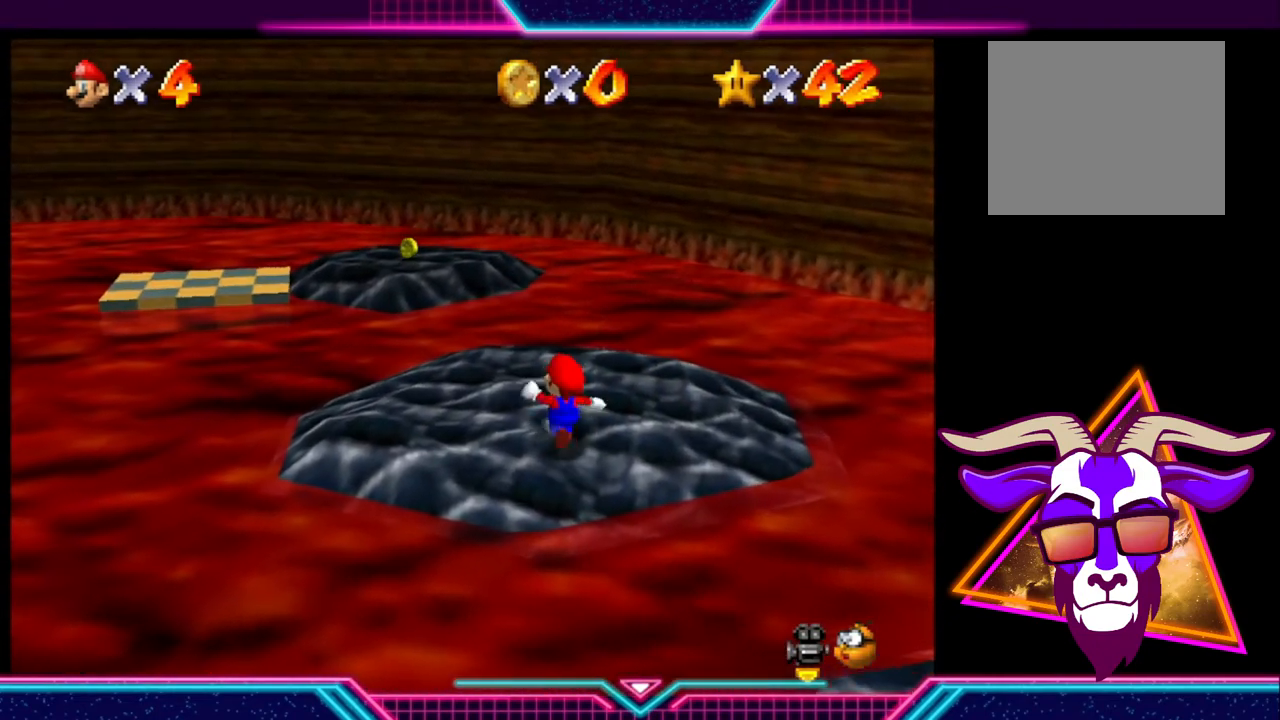
{"buttons": [], "left_stick": "up", "right_stick": "center", "events": [[267, "left_stick", "up"]]}
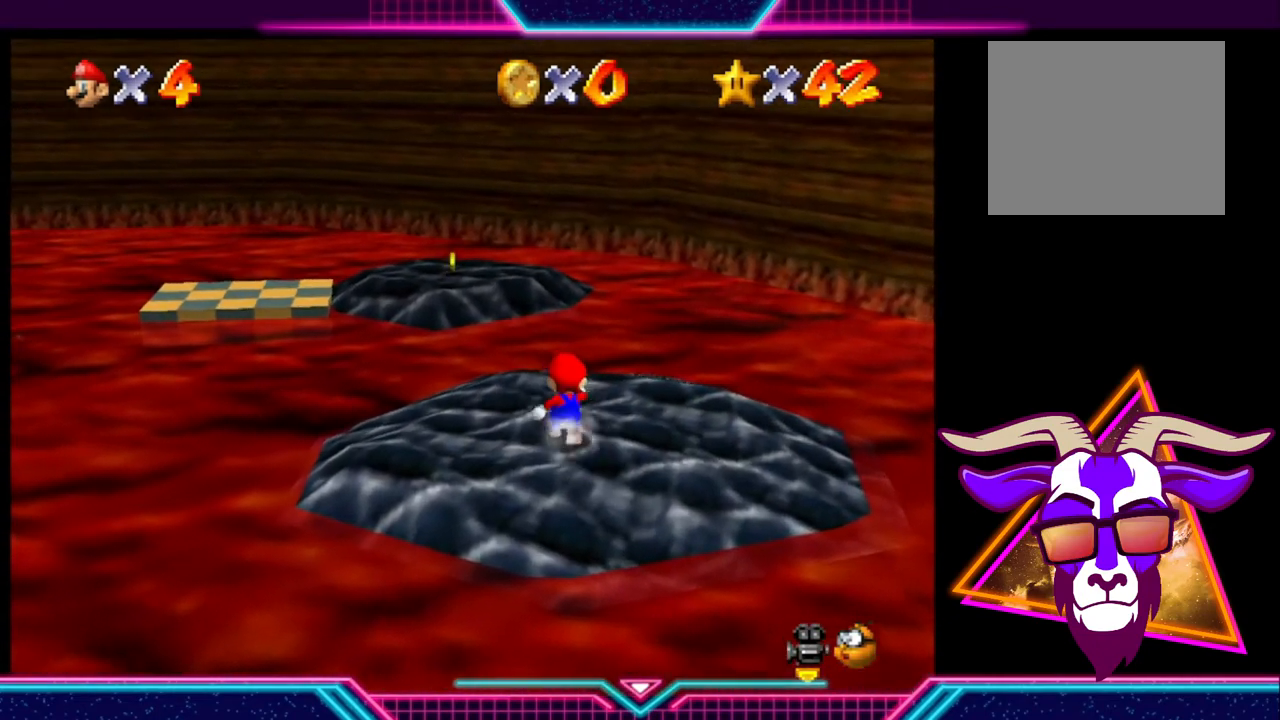
{"buttons": ["A"], "left_stick": "up", "right_stick": "center", "events": [[400, "A", "down"]]}
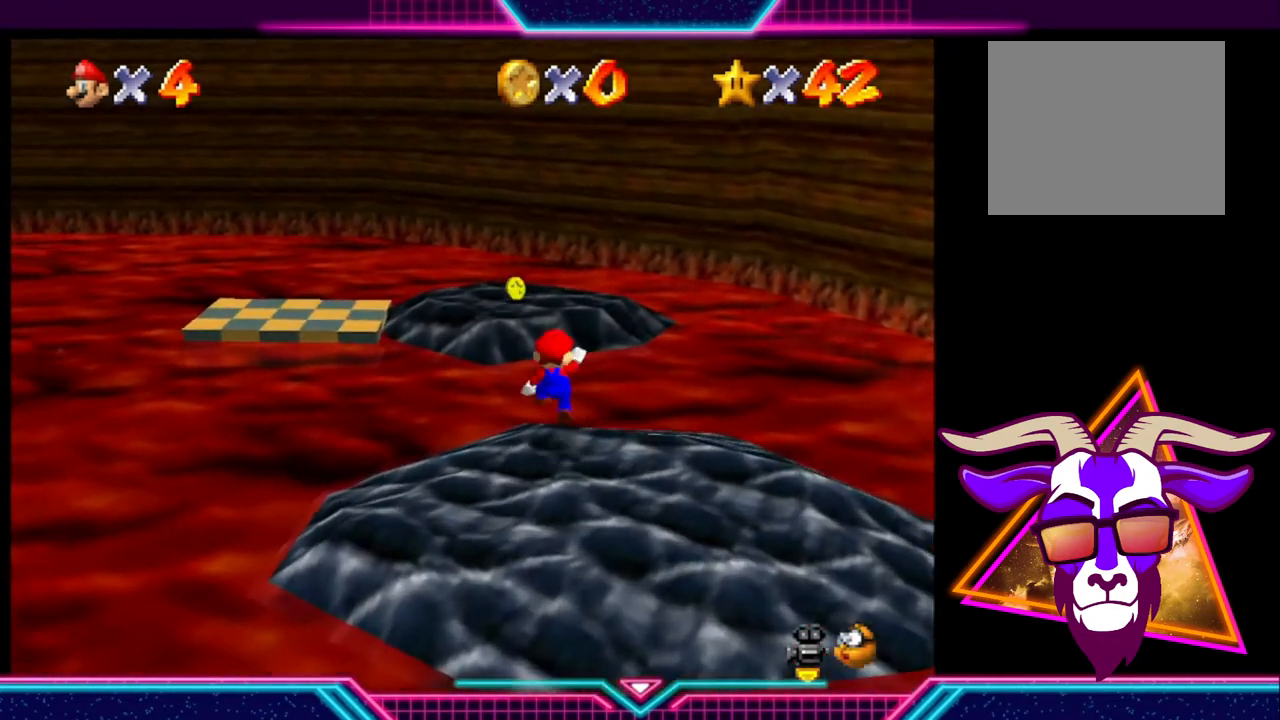
{"buttons": [], "left_stick": "up", "right_stick": "center", "events": [[433, "A", "up"]]}
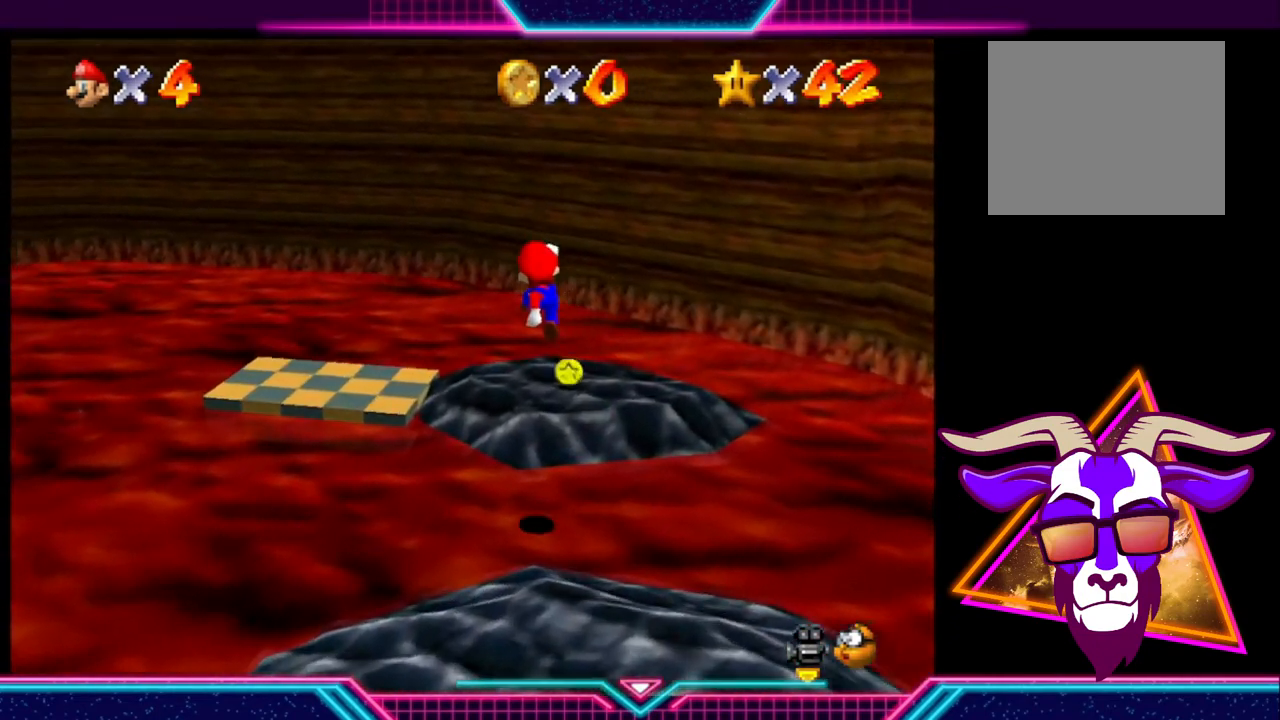
{"buttons": [], "left_stick": "center", "right_stick": "center", "events": [[300, "left_stick", "up-right"], [500, "left_stick", "center"]]}
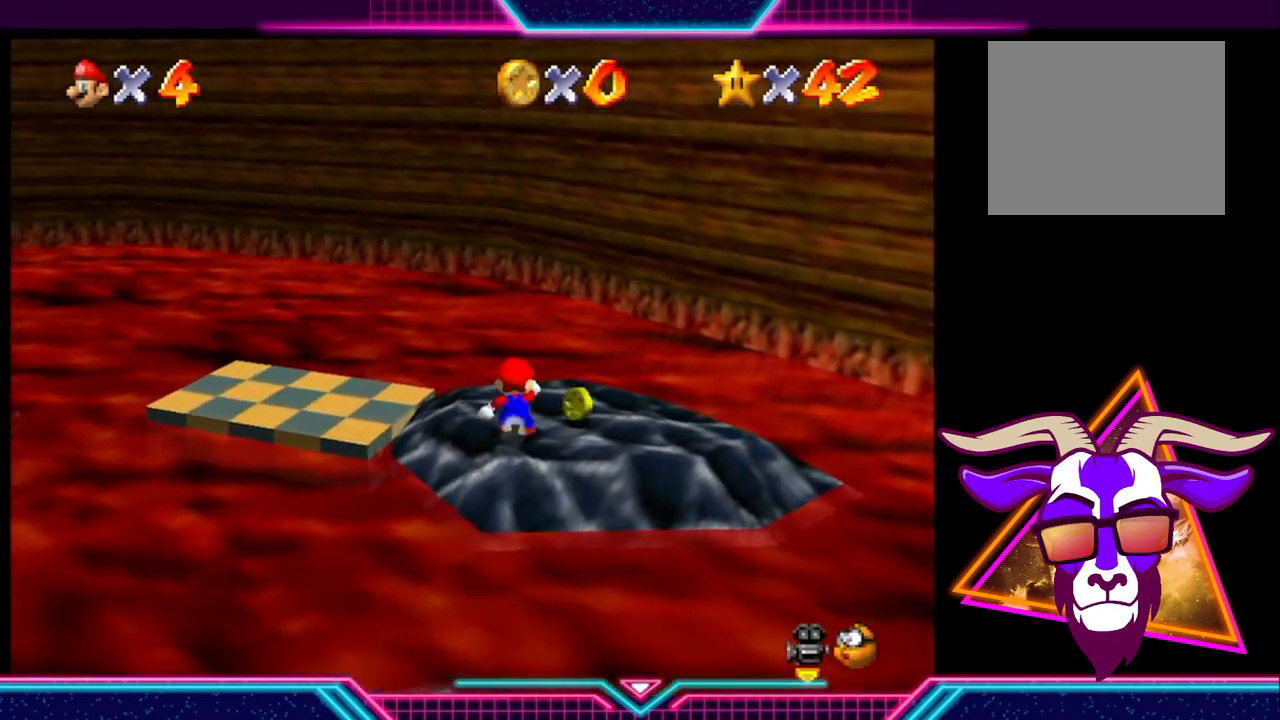
{"buttons": [], "left_stick": "down", "right_stick": "center", "events": [[433, "left_stick", "down"]]}
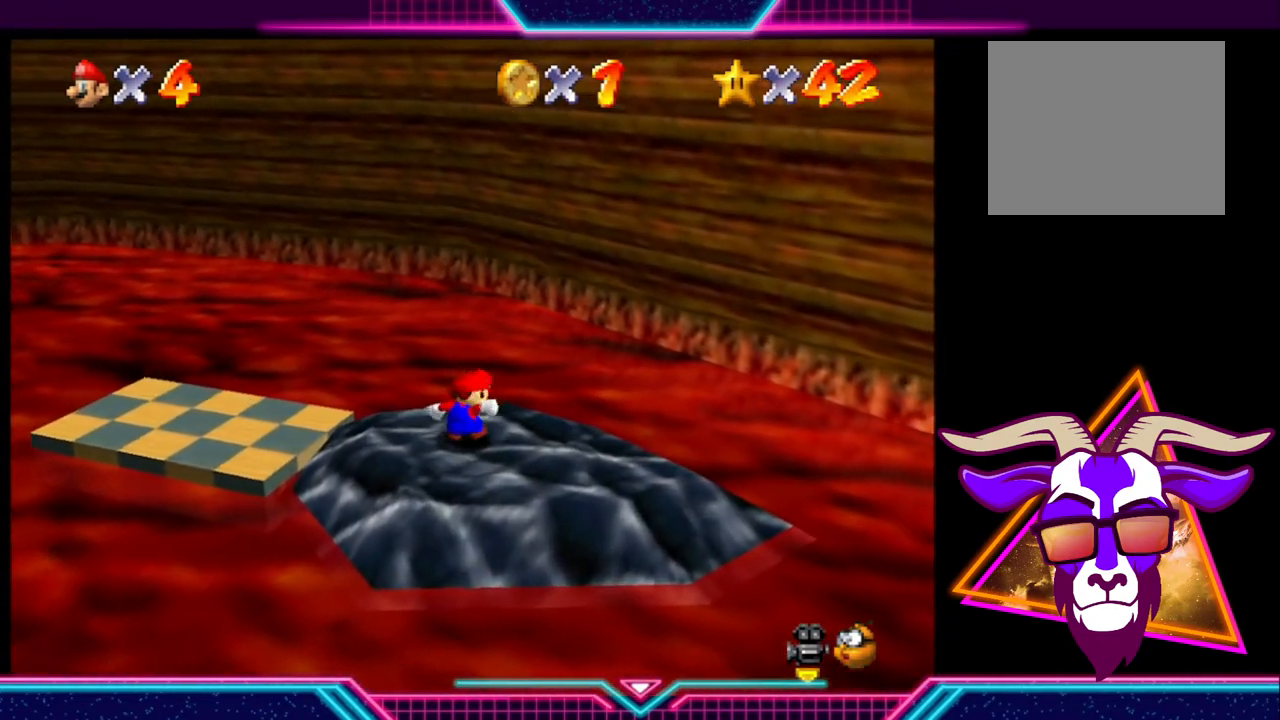
{"buttons": [], "left_stick": "up-left", "right_stick": "center", "events": [[33, "left_stick", "down-left"], [167, "left_stick", "up-left"]]}
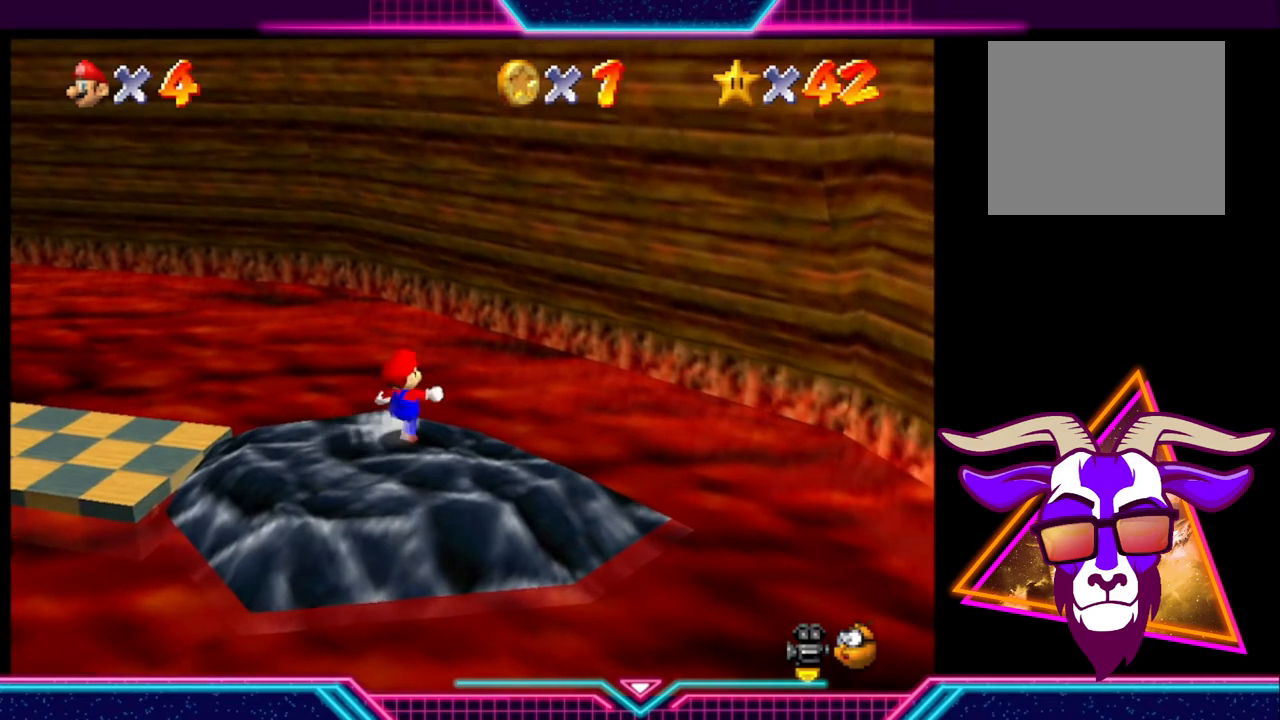
{"buttons": [], "left_stick": "down-left", "right_stick": "center", "events": [[33, "left_stick", "center"], [267, "left_stick", "down-left"]]}
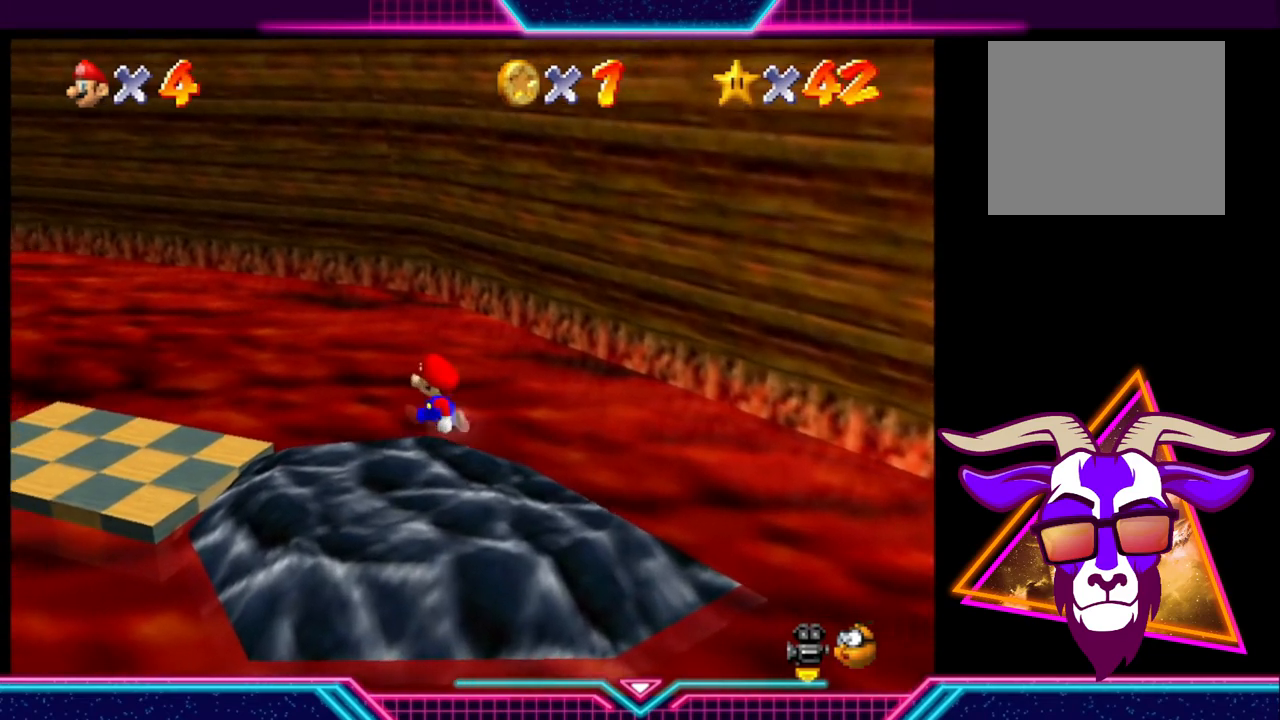
{"buttons": [], "left_stick": "center", "right_stick": "center", "events": [[400, "left_stick", "center"]]}
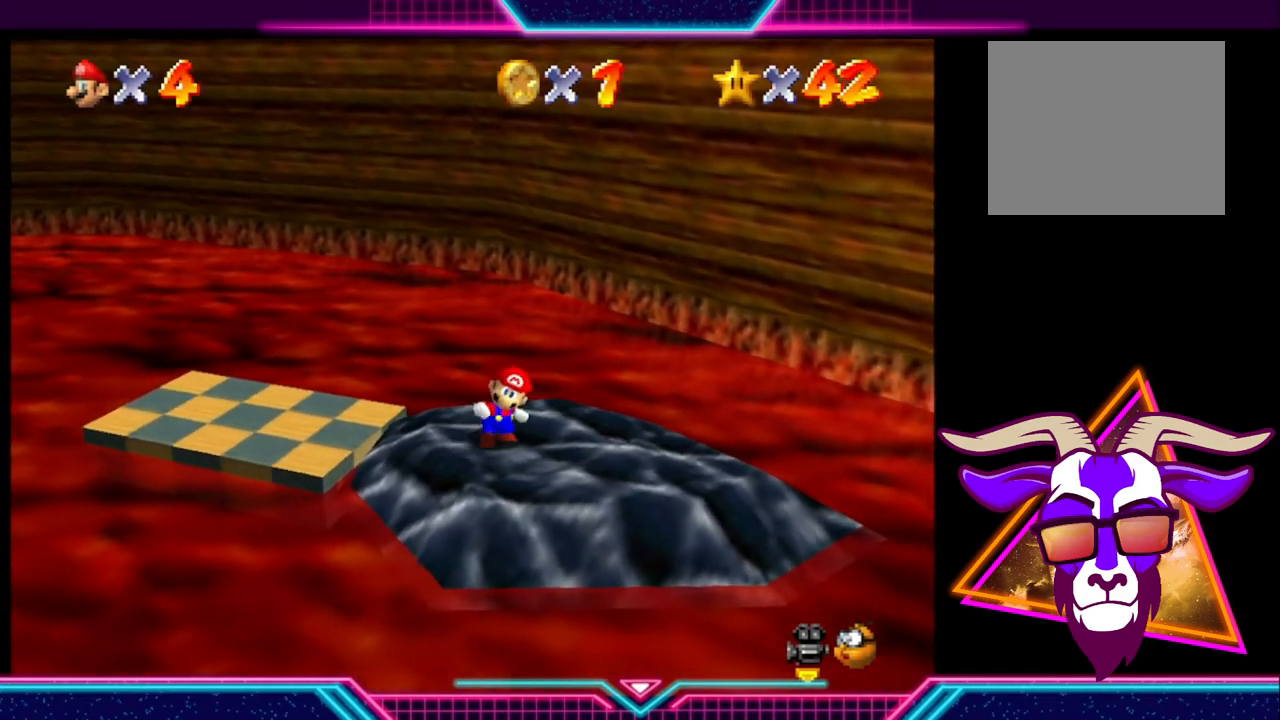
{"buttons": [], "left_stick": "center", "right_stick": "center", "events": [[167, "left_stick", "up-left"], [367, "left_stick", "center"]]}
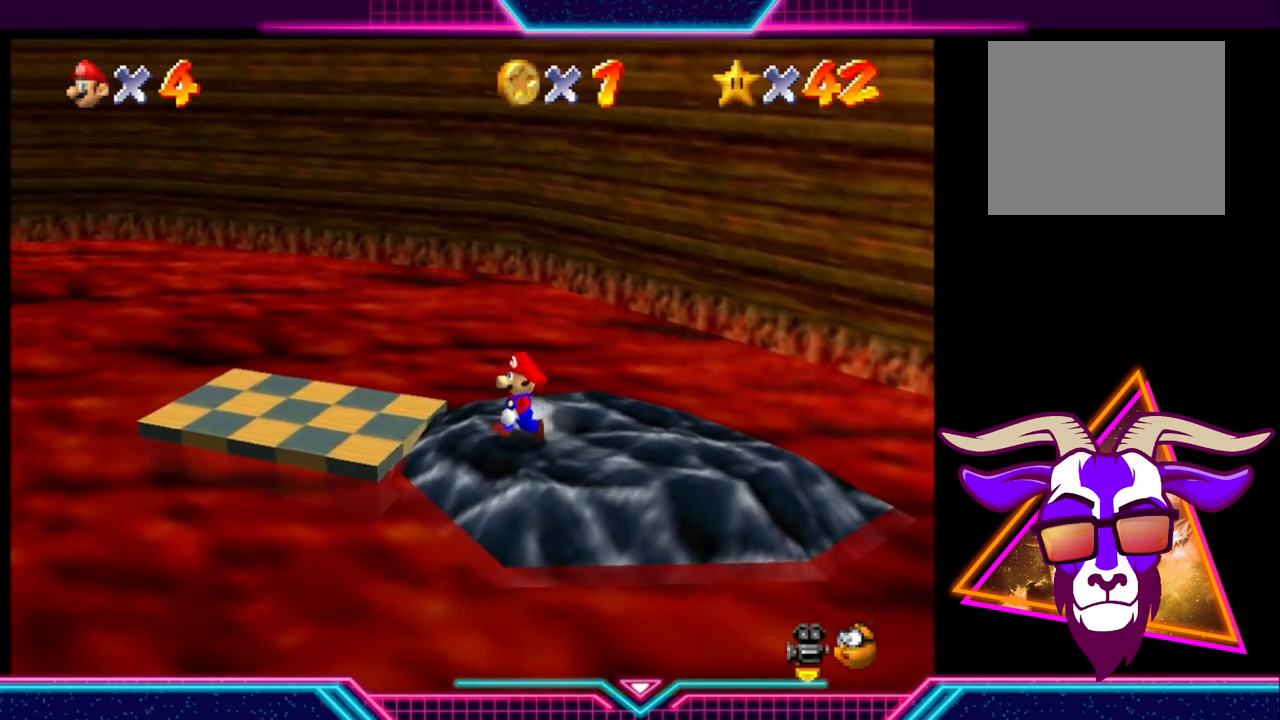
{"buttons": [], "left_stick": "up-left", "right_stick": "center", "events": [[133, "left_stick", "up"], [333, "left_stick", "up-left"]]}
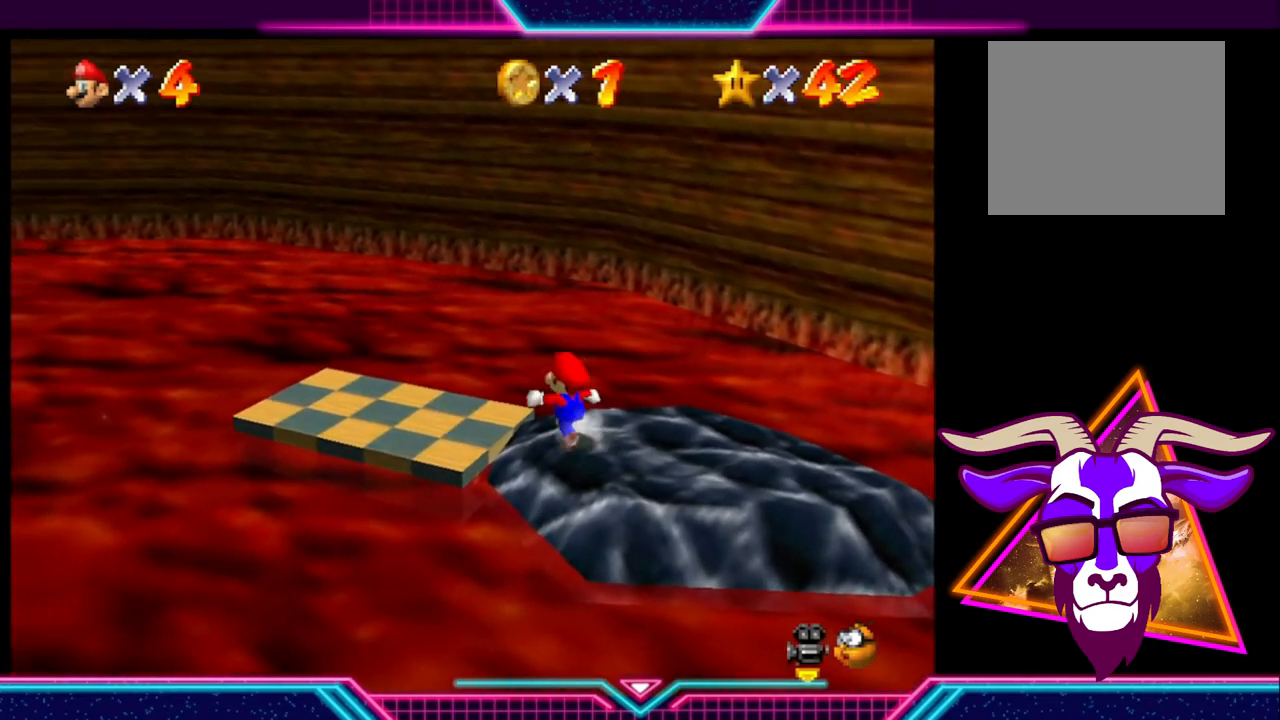
{"buttons": [], "left_stick": "center", "right_stick": "center", "events": [[300, "left_stick", "center"]]}
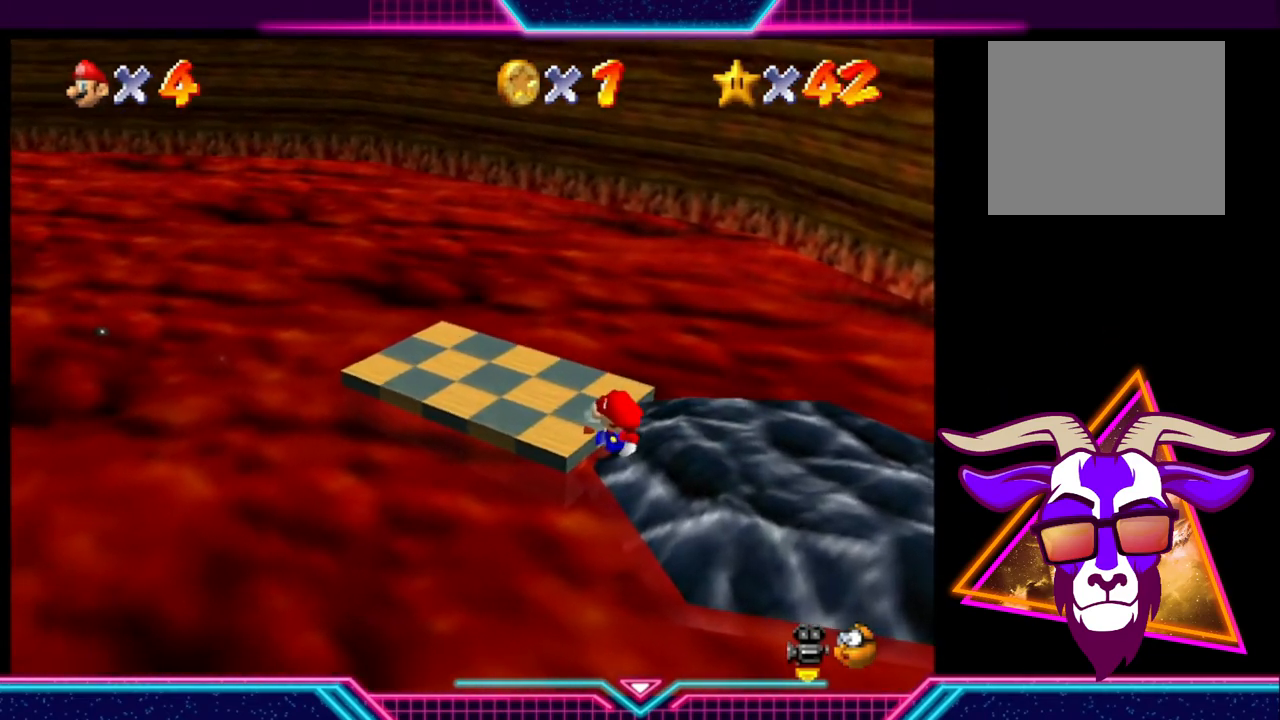
{"buttons": [], "left_stick": "up-left", "right_stick": "center", "events": [[200, "left_stick", "up-left"]]}
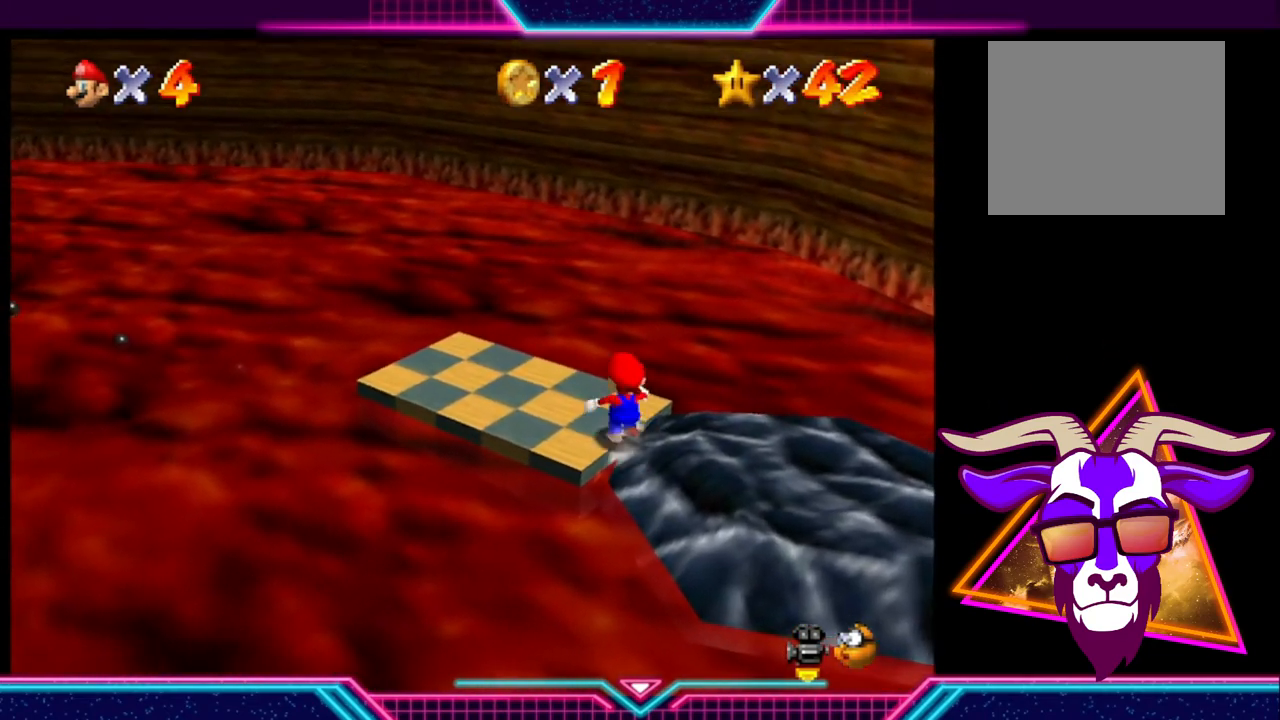
{"buttons": [], "left_stick": "up-left", "right_stick": "center", "events": [[67, "left_stick", "center"], [300, "left_stick", "left"], [433, "left_stick", "up-left"]]}
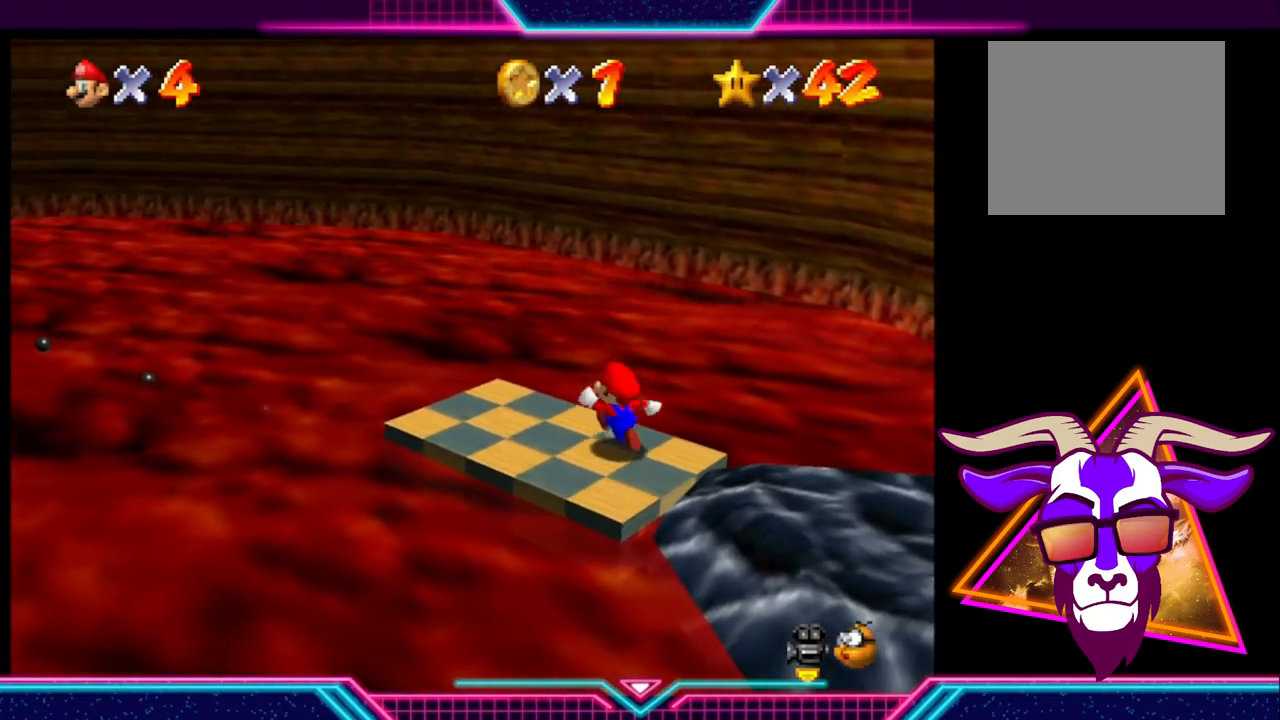
{"buttons": [], "left_stick": "center", "right_stick": "center", "events": [[33, "left_stick", "center"]]}